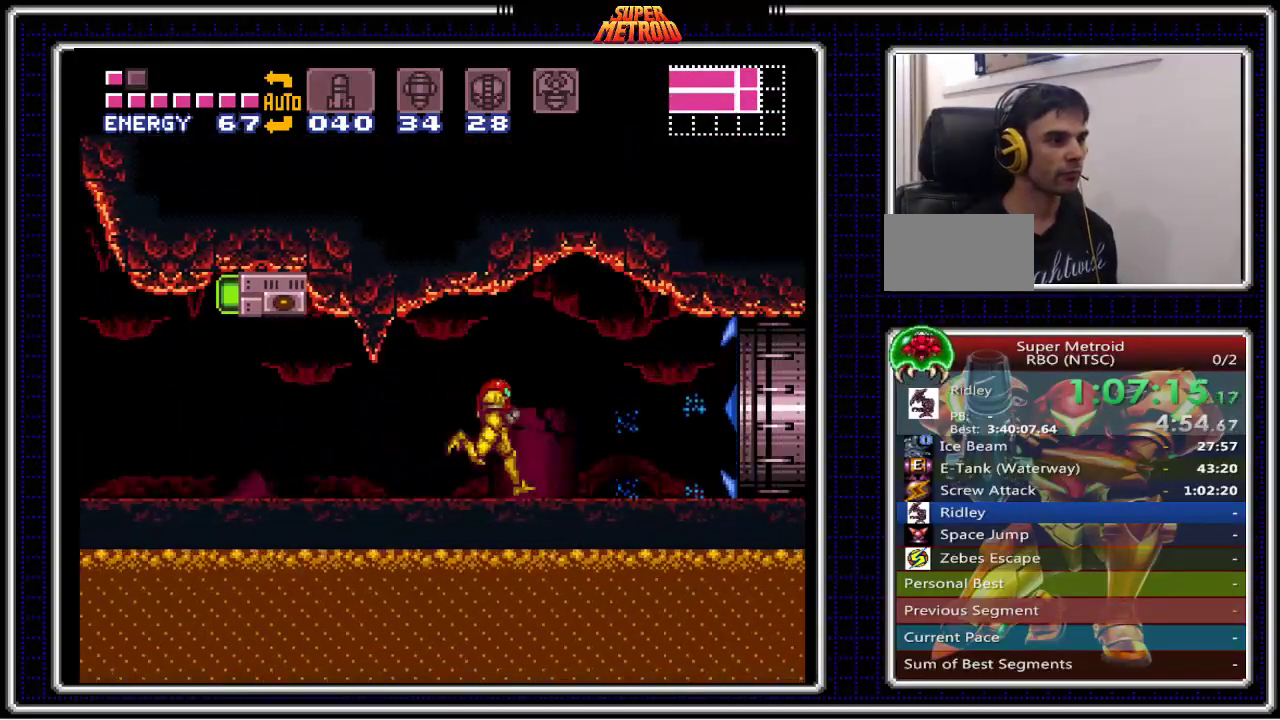
Gameplay with a controller (Nintendo layout); each line is a JSON object with the inputs held at the frame after it. "events" lists button and stick changes between this image and that frame as [ms after this image, input, new state], when the widget could be followed in between. Not read: L3 R3.
{"buttons": ["B", "X", "DPAD_RIGHT"], "events": [[67, "B", "down"], [450, "X", "down"]]}
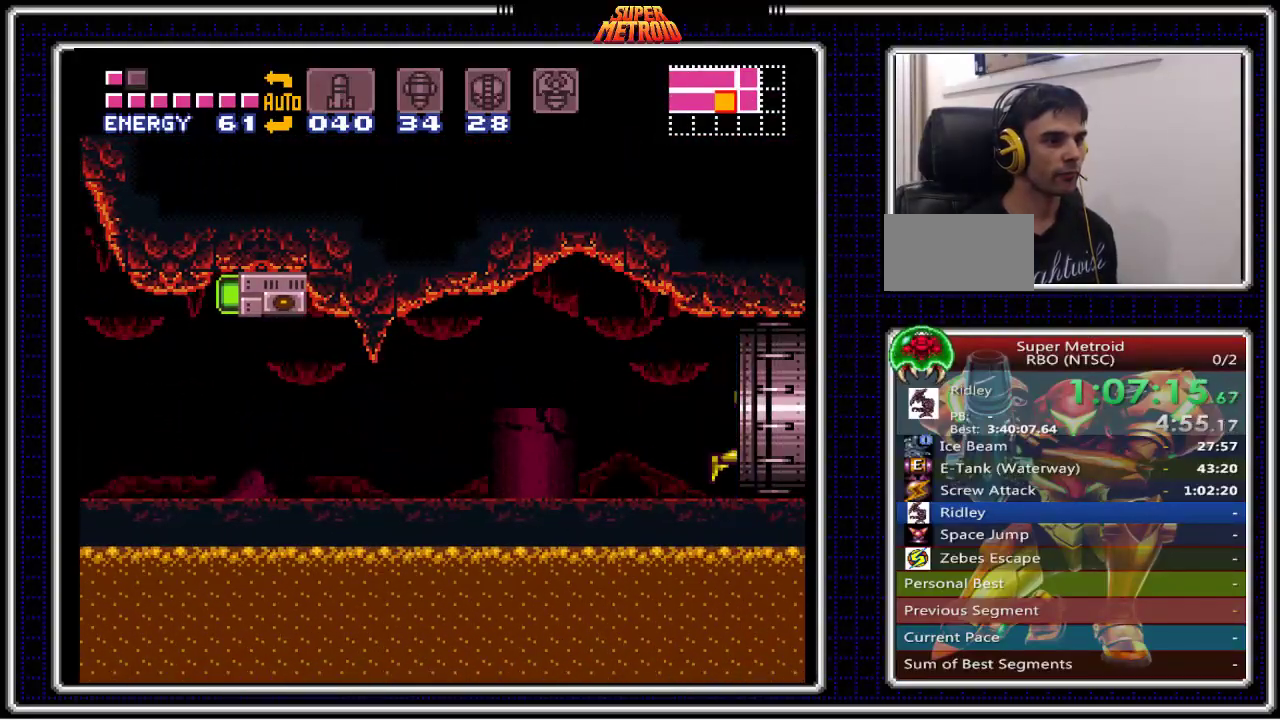
{"buttons": ["B", "X", "DPAD_RIGHT"], "events": []}
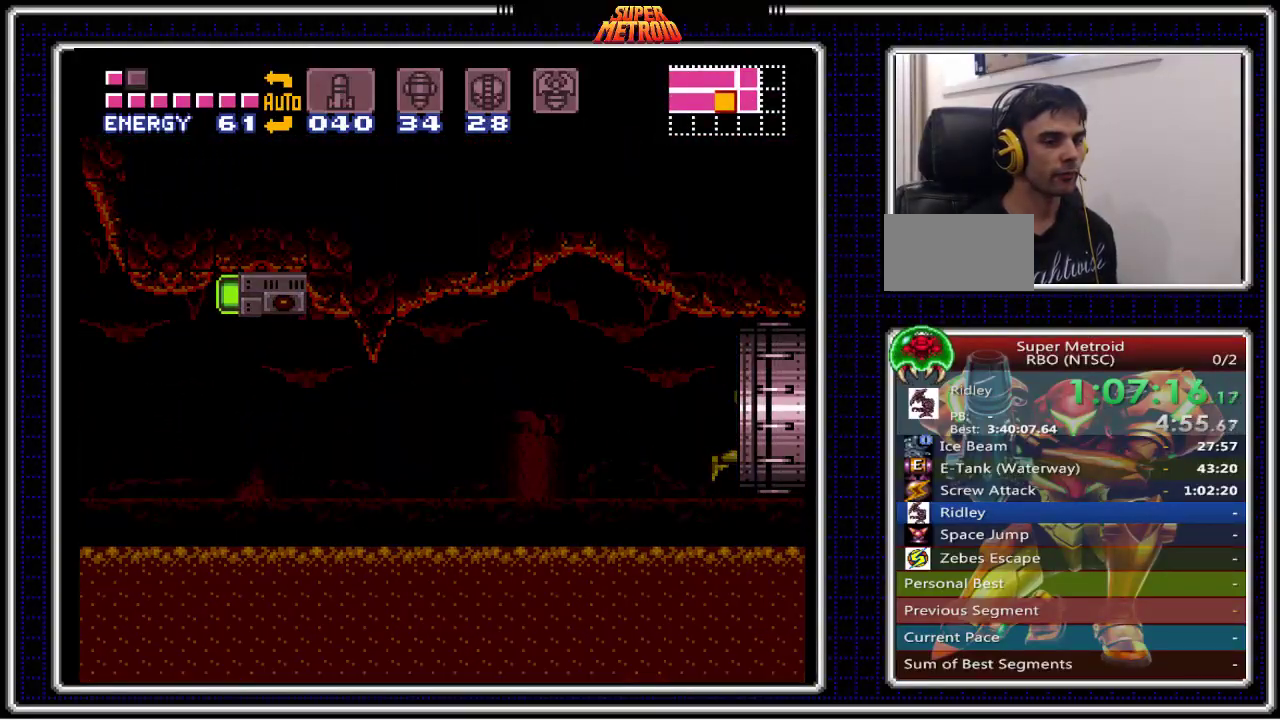
{"buttons": ["B", "X", "DPAD_RIGHT"], "events": []}
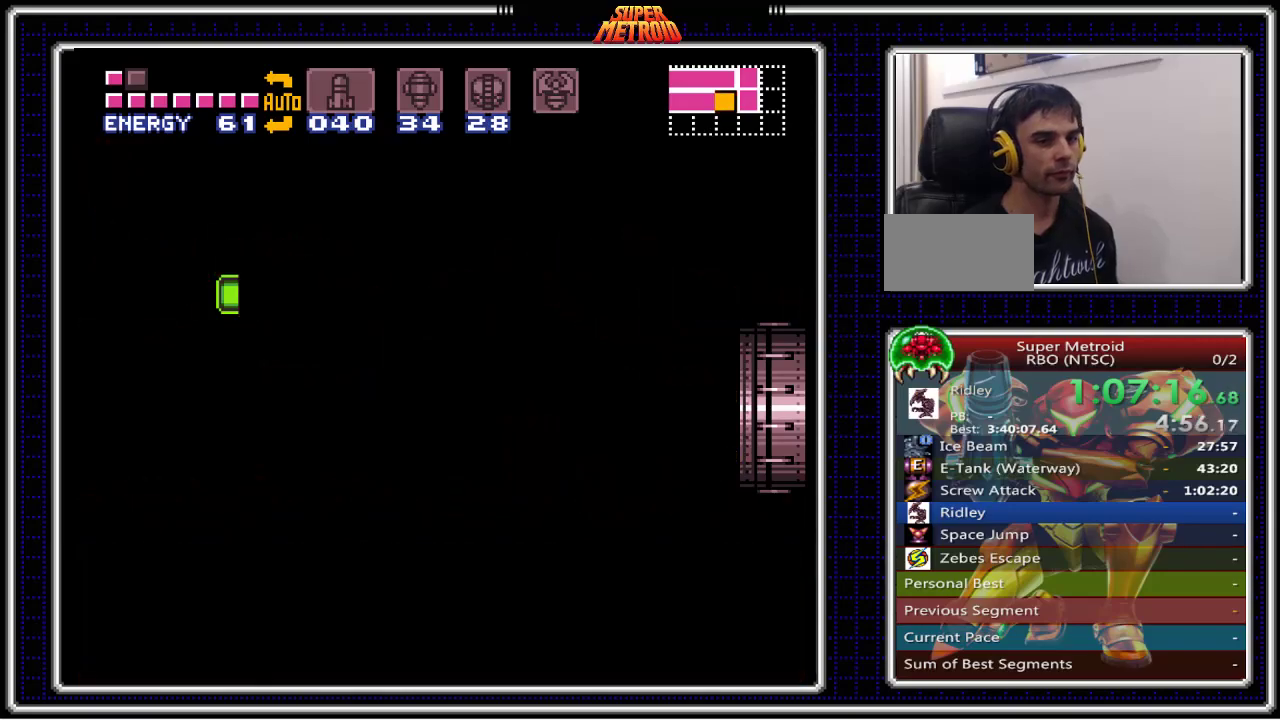
{"buttons": ["B", "X", "DPAD_RIGHT"], "events": []}
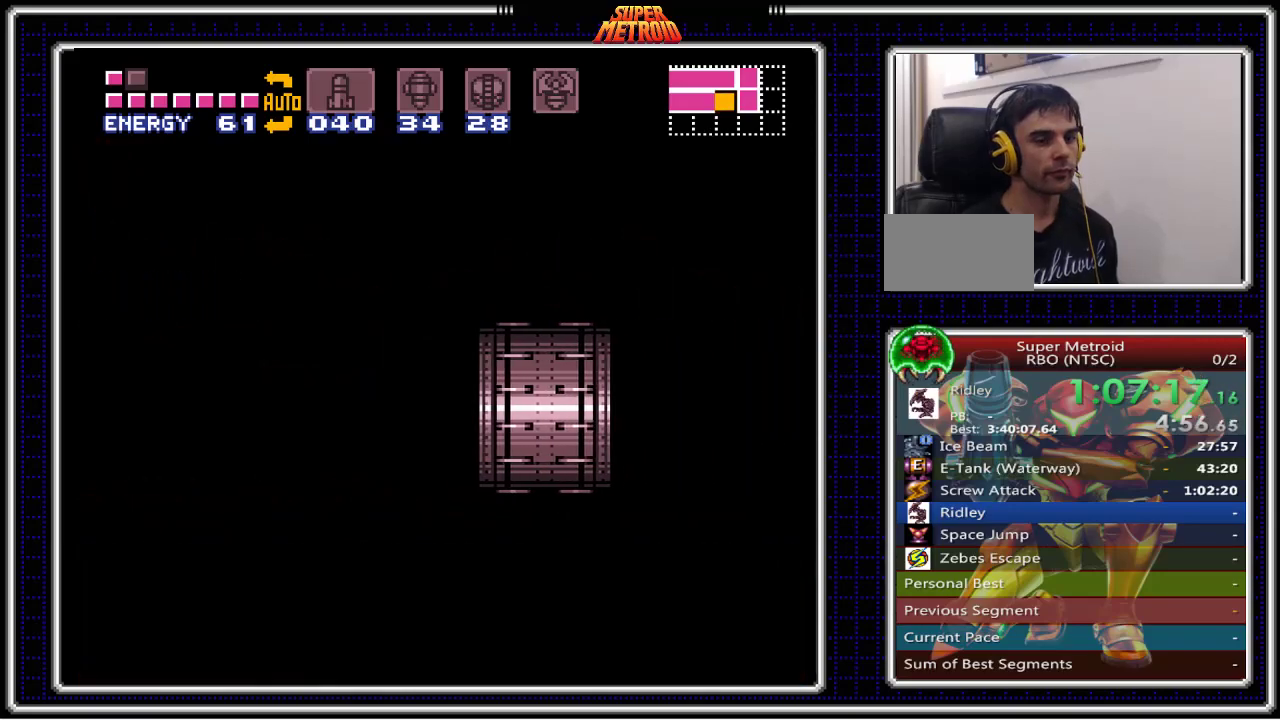
{"buttons": ["B", "X", "DPAD_RIGHT"], "events": []}
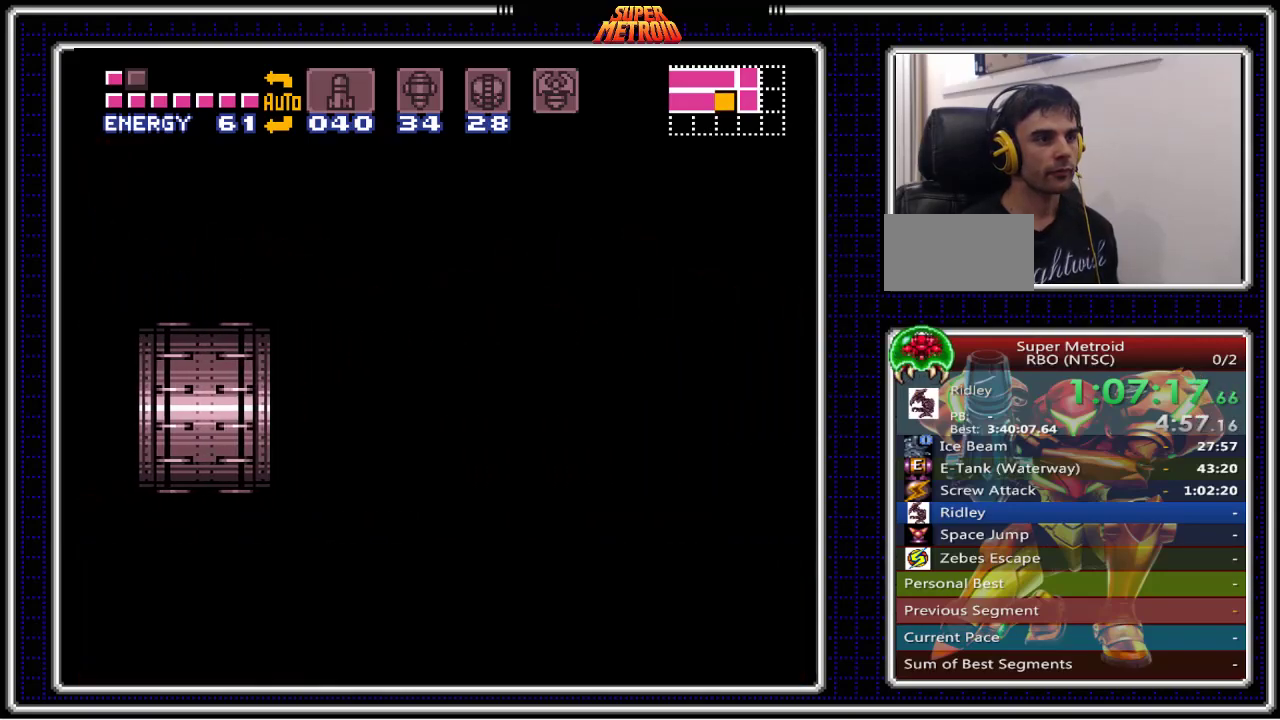
{"buttons": ["B", "X", "DPAD_RIGHT"], "events": []}
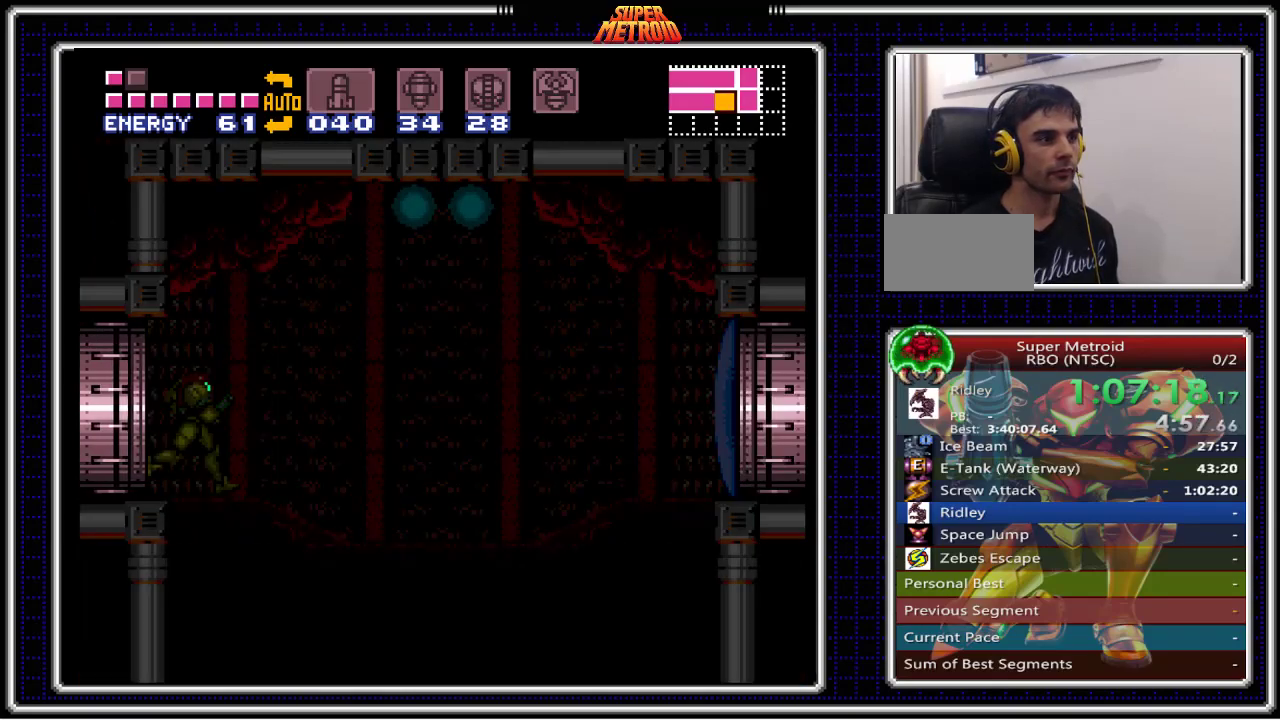
{"buttons": ["B", "X", "DPAD_RIGHT"], "events": []}
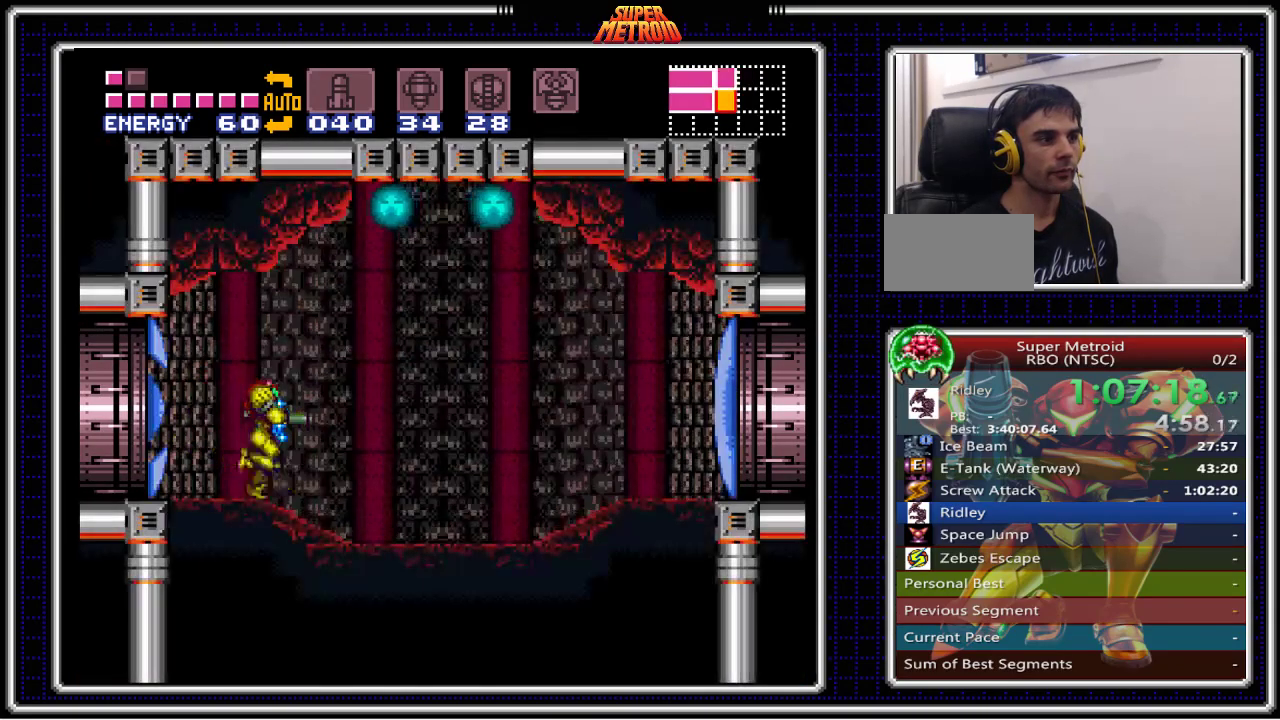
{"buttons": ["B", "DPAD_DOWN"], "events": [[300, "X", "up"], [433, "DPAD_DOWN", "down"], [467, "DPAD_RIGHT", "up"]]}
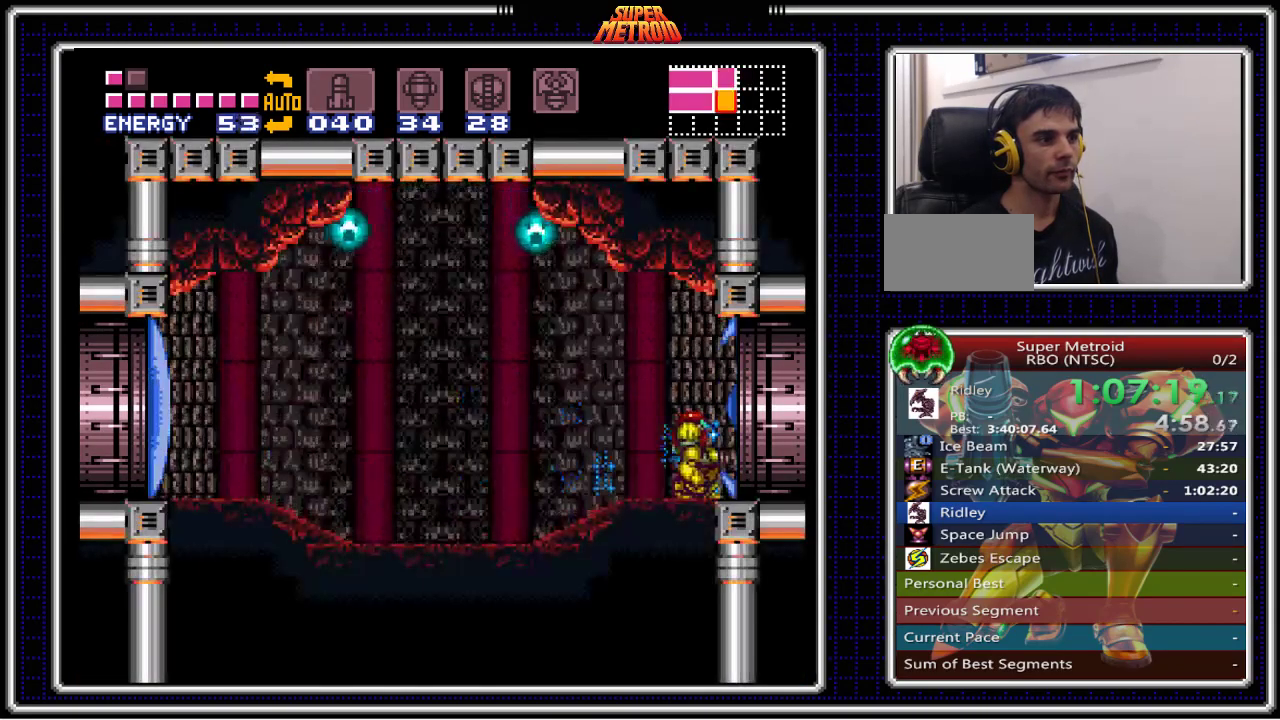
{"buttons": ["B", "DPAD_RIGHT"], "events": [[67, "DPAD_DOWN", "up"], [67, "DPAD_RIGHT", "down"]]}
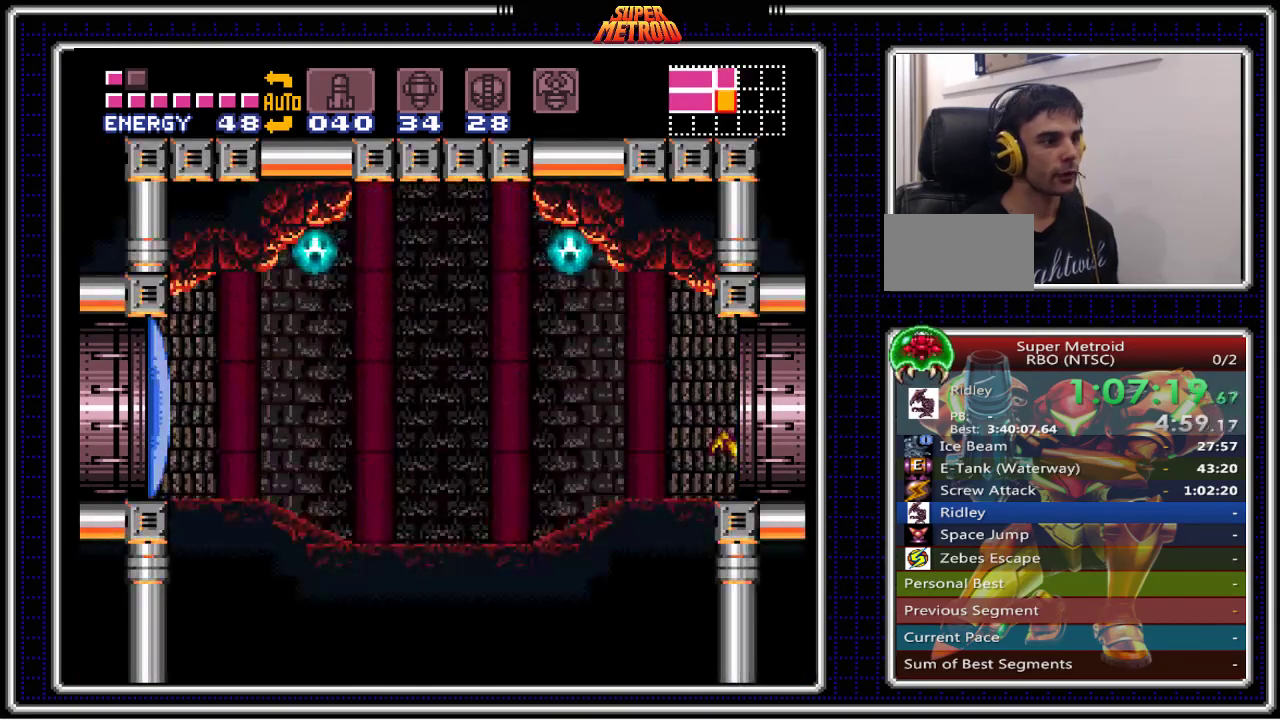
{"buttons": ["B", "DPAD_RIGHT"], "events": [[283, "DPAD_RIGHT", "up"], [417, "DPAD_RIGHT", "down"]]}
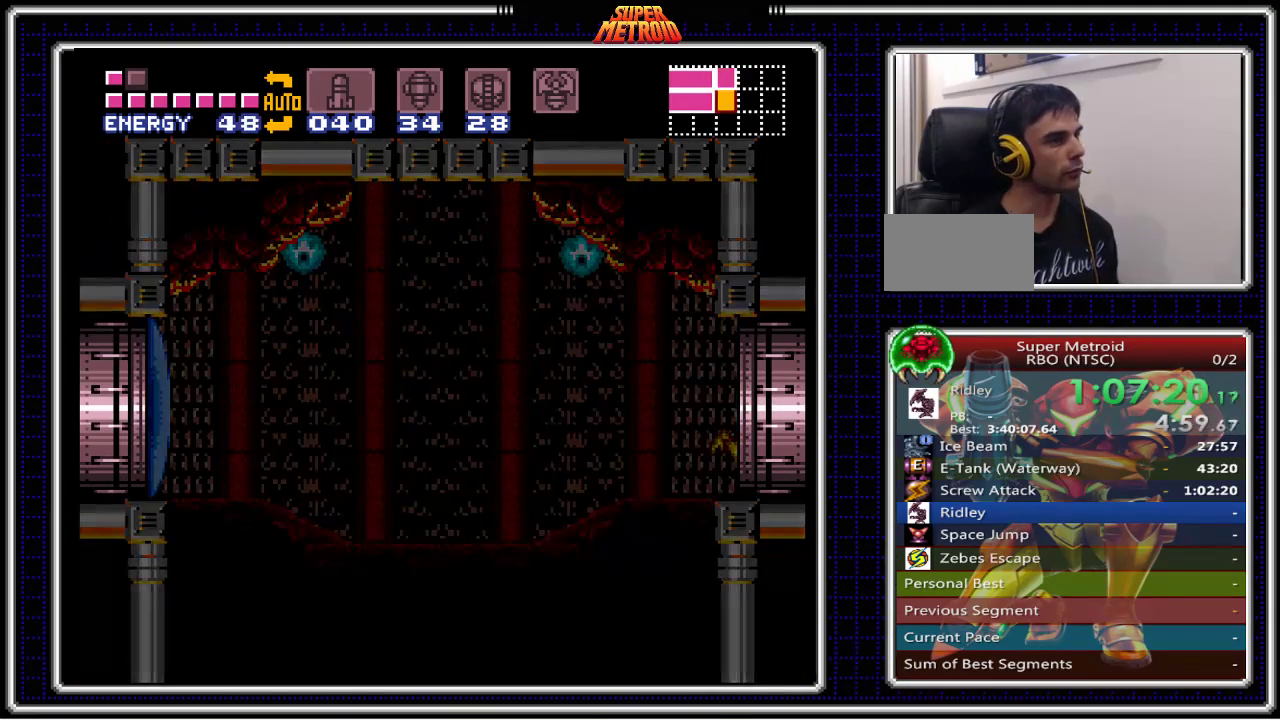
{"buttons": ["B", "DPAD_RIGHT"], "events": []}
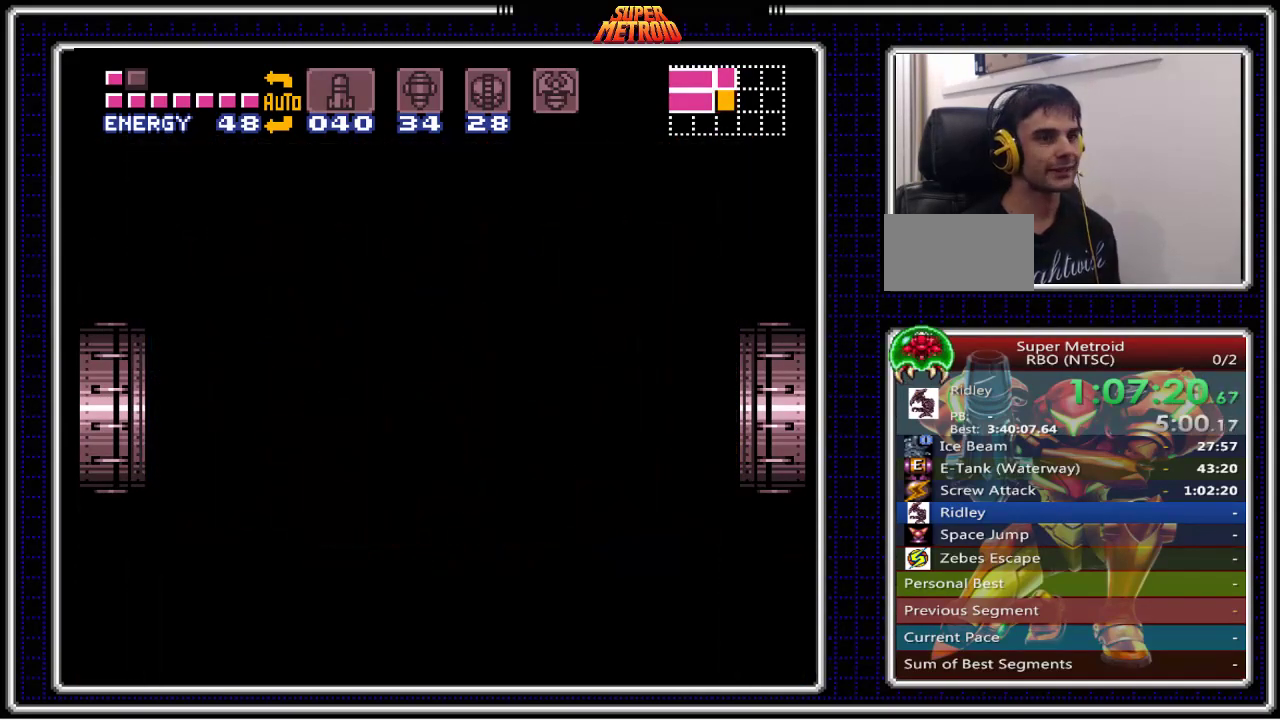
{"buttons": ["B", "DPAD_RIGHT"], "events": []}
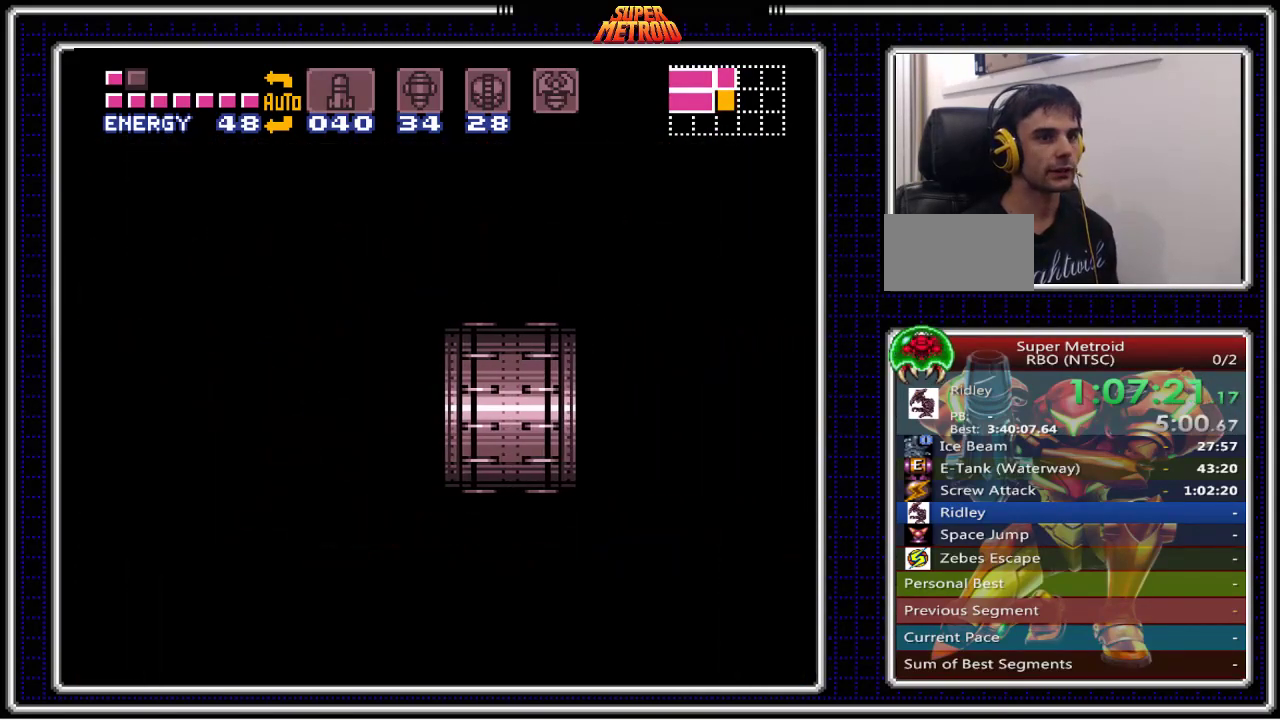
{"buttons": ["B", "DPAD_RIGHT"], "events": []}
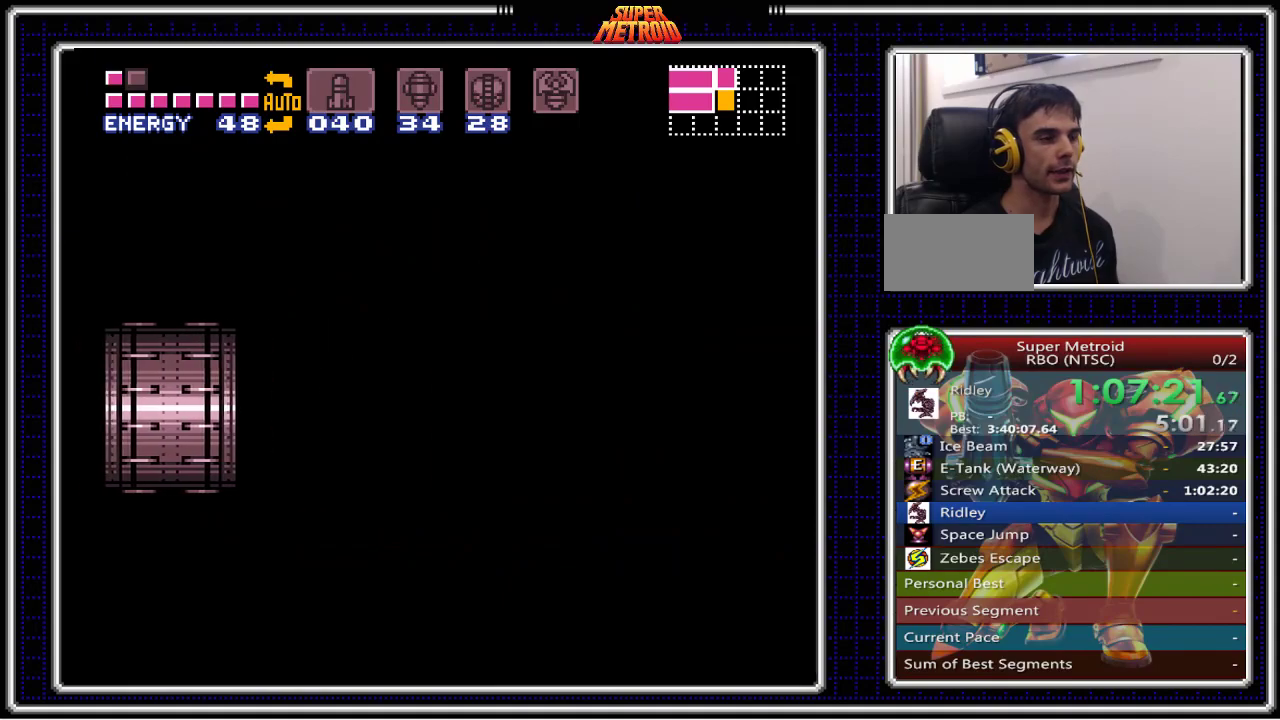
{"buttons": ["B", "DPAD_RIGHT"], "events": []}
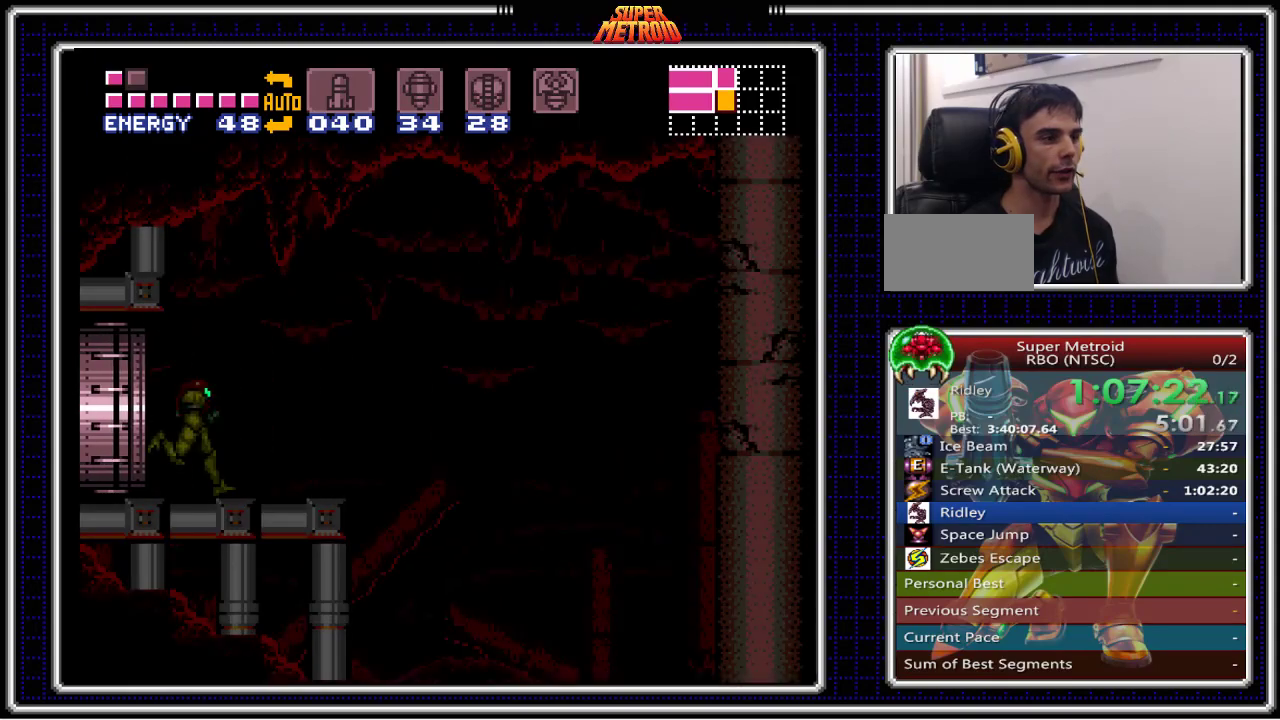
{"buttons": ["A", "B", "DPAD_RIGHT"], "events": [[500, "A", "down"]]}
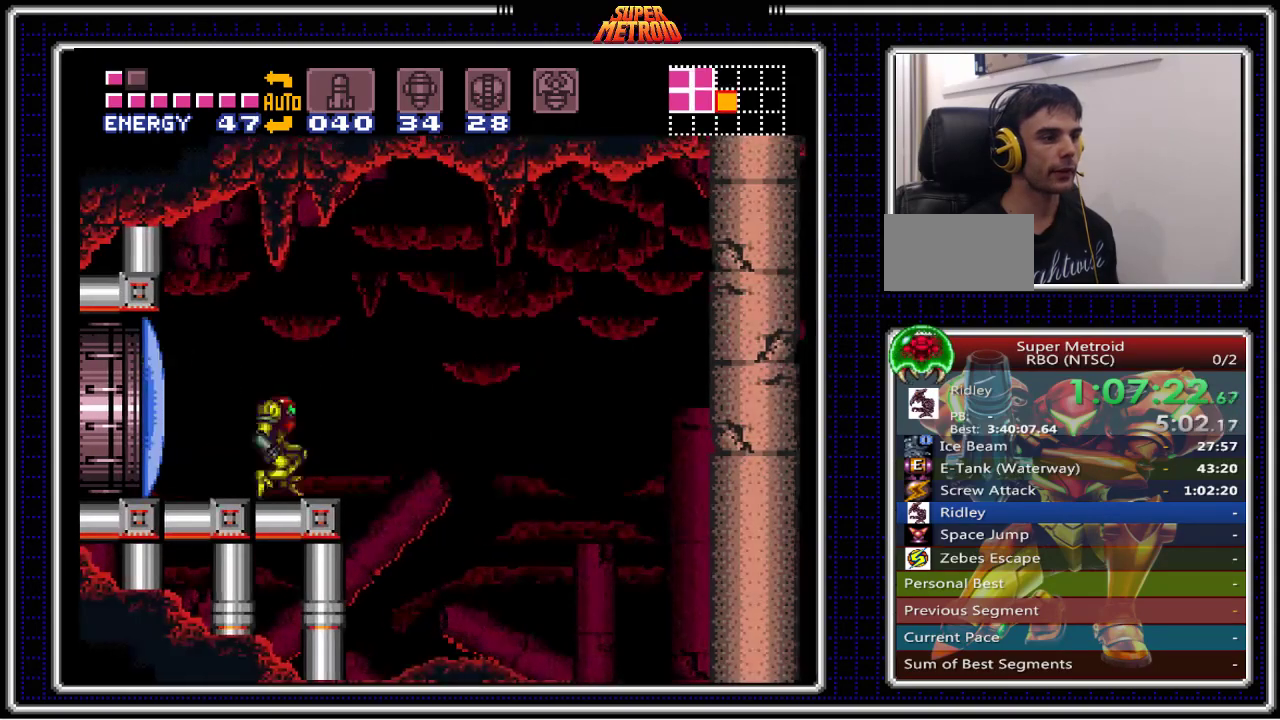
{"buttons": ["A", "B", "DPAD_RIGHT"], "events": []}
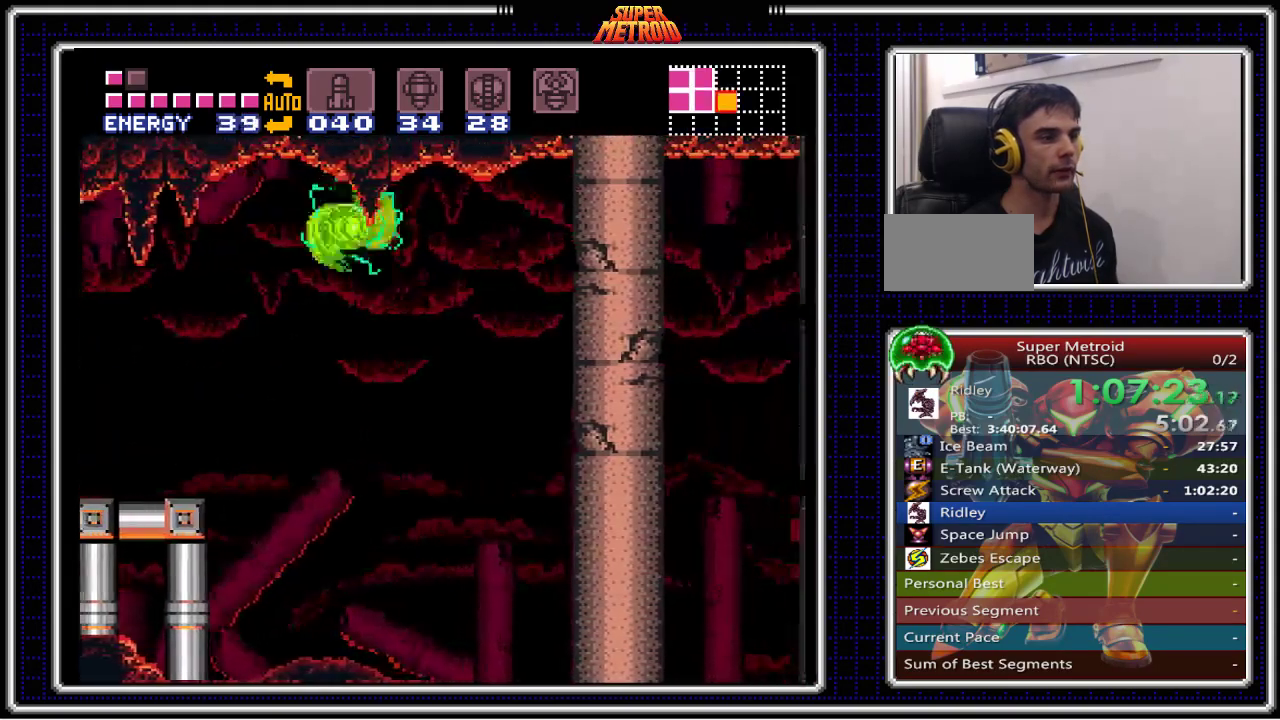
{"buttons": ["B", "DPAD_RIGHT"], "events": [[467, "A", "up"]]}
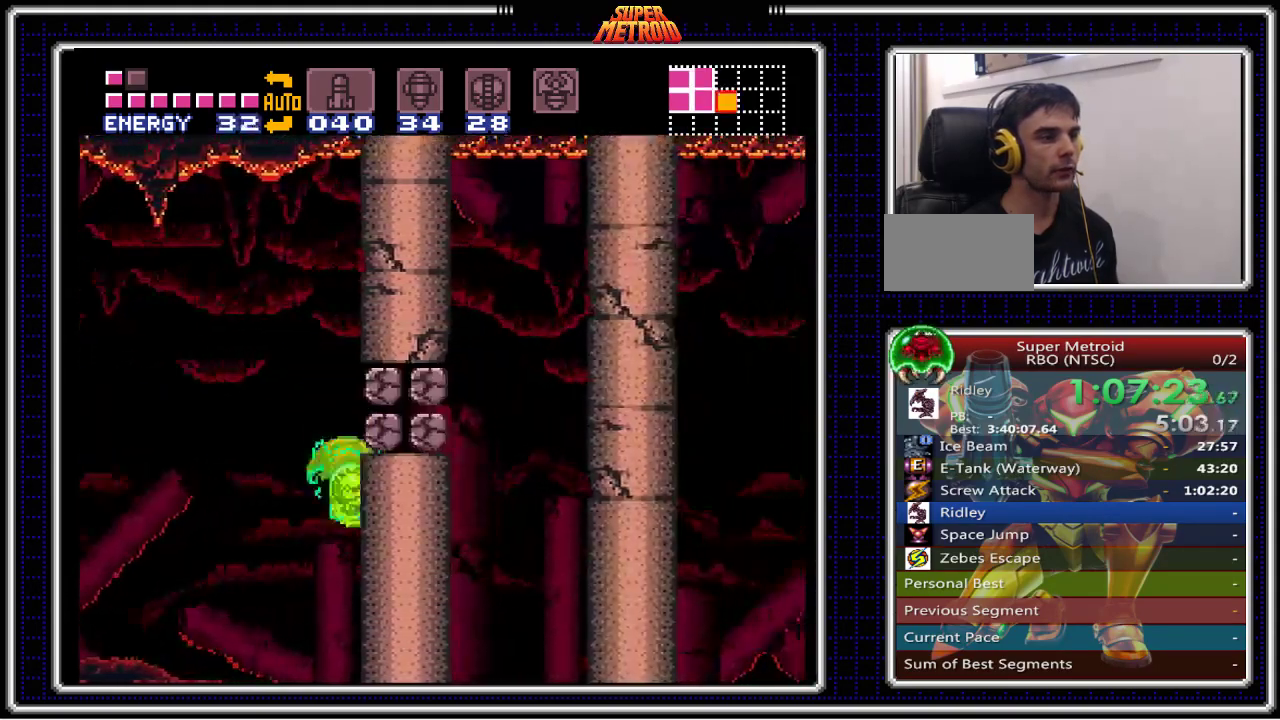
{"buttons": ["A", "B", "DPAD_RIGHT"], "events": [[117, "DPAD_LEFT", "down"], [117, "DPAD_RIGHT", "up"], [317, "A", "down"], [417, "DPAD_LEFT", "up"], [433, "DPAD_RIGHT", "down"]]}
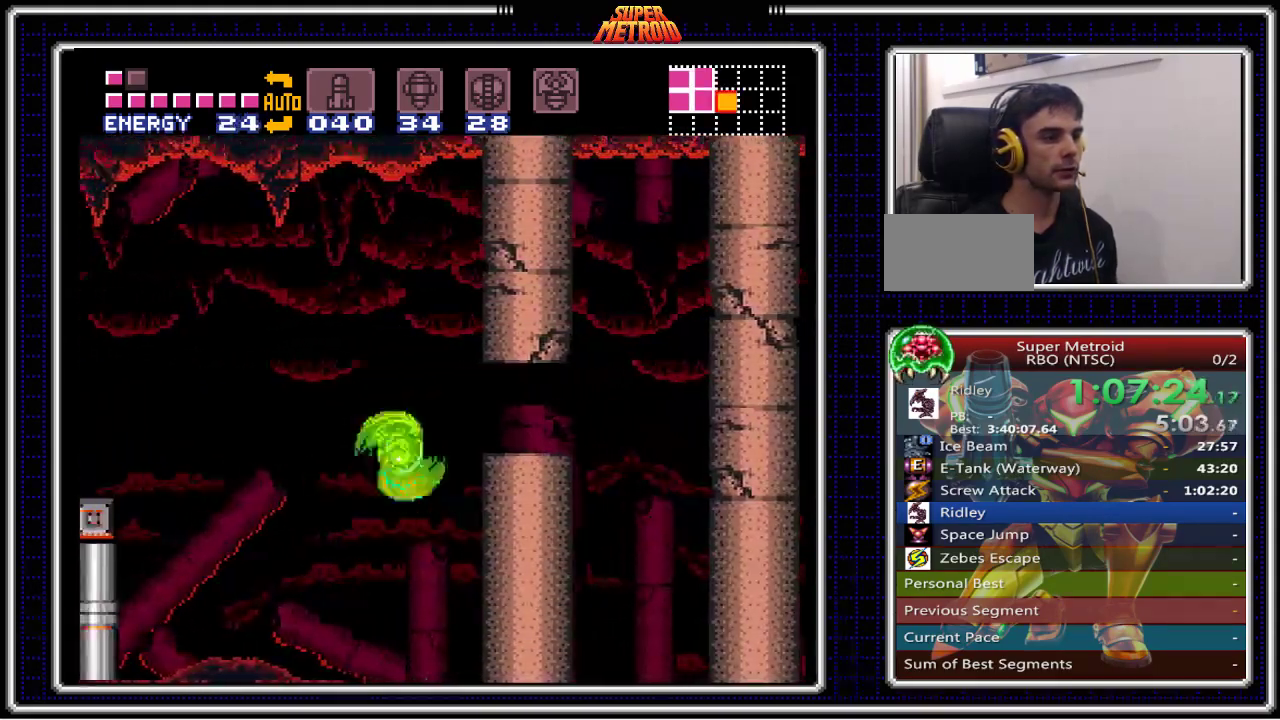
{"buttons": ["B", "DPAD_LEFT"], "events": [[300, "A", "up"], [417, "DPAD_LEFT", "down"], [417, "DPAD_RIGHT", "up"]]}
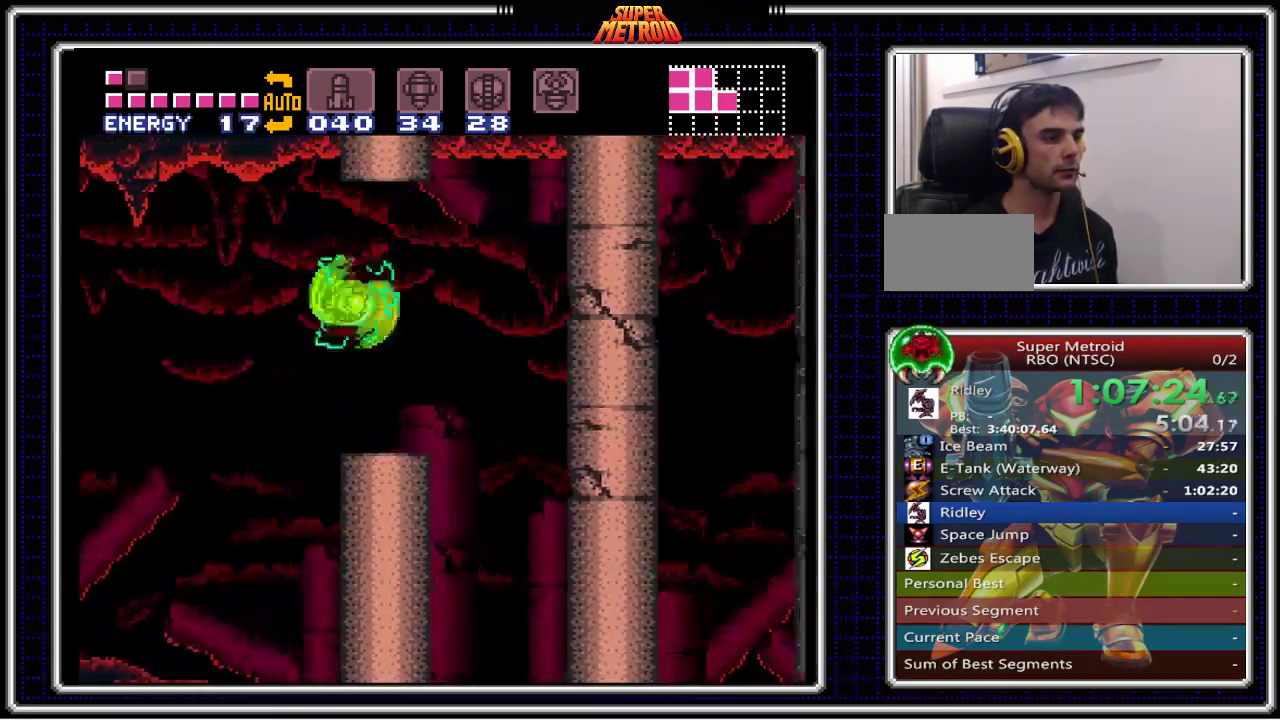
{"buttons": ["A", "B", "DPAD_RIGHT"], "events": [[67, "DPAD_LEFT", "up"], [83, "DPAD_RIGHT", "down"], [417, "A", "down"]]}
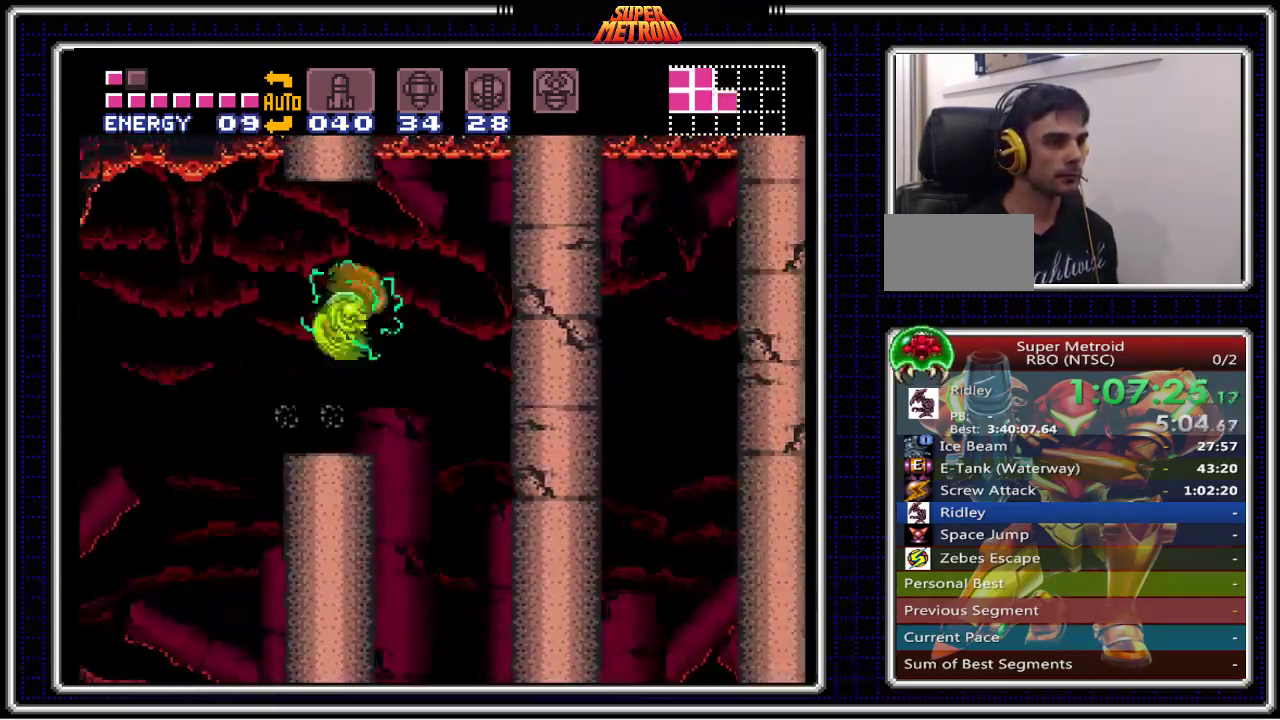
{"buttons": ["B", "DPAD_RIGHT"], "events": [[83, "A", "up"]]}
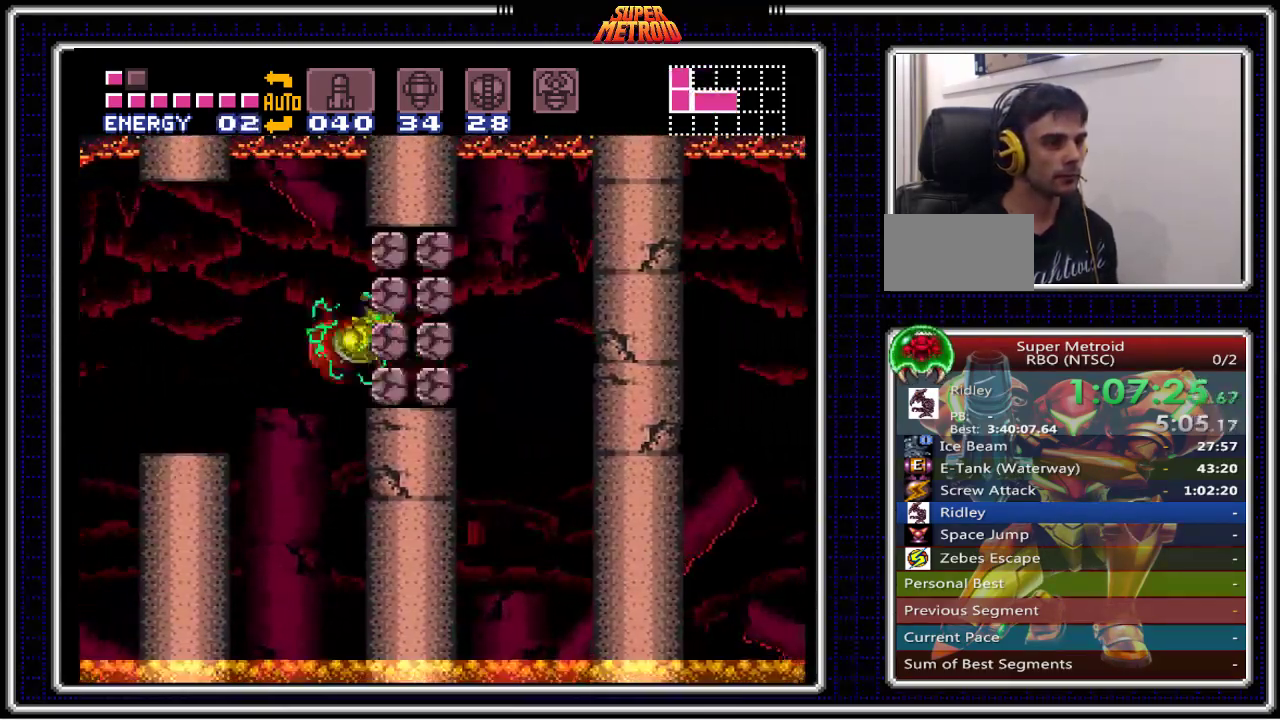
{"buttons": ["A", "B", "DPAD_RIGHT"], "events": [[50, "DPAD_RIGHT", "up"], [67, "DPAD_LEFT", "down"], [117, "DPAD_UP", "down"], [133, "DPAD_LEFT", "up"], [150, "DPAD_RIGHT", "down"], [150, "DPAD_UP", "up"], [450, "A", "down"]]}
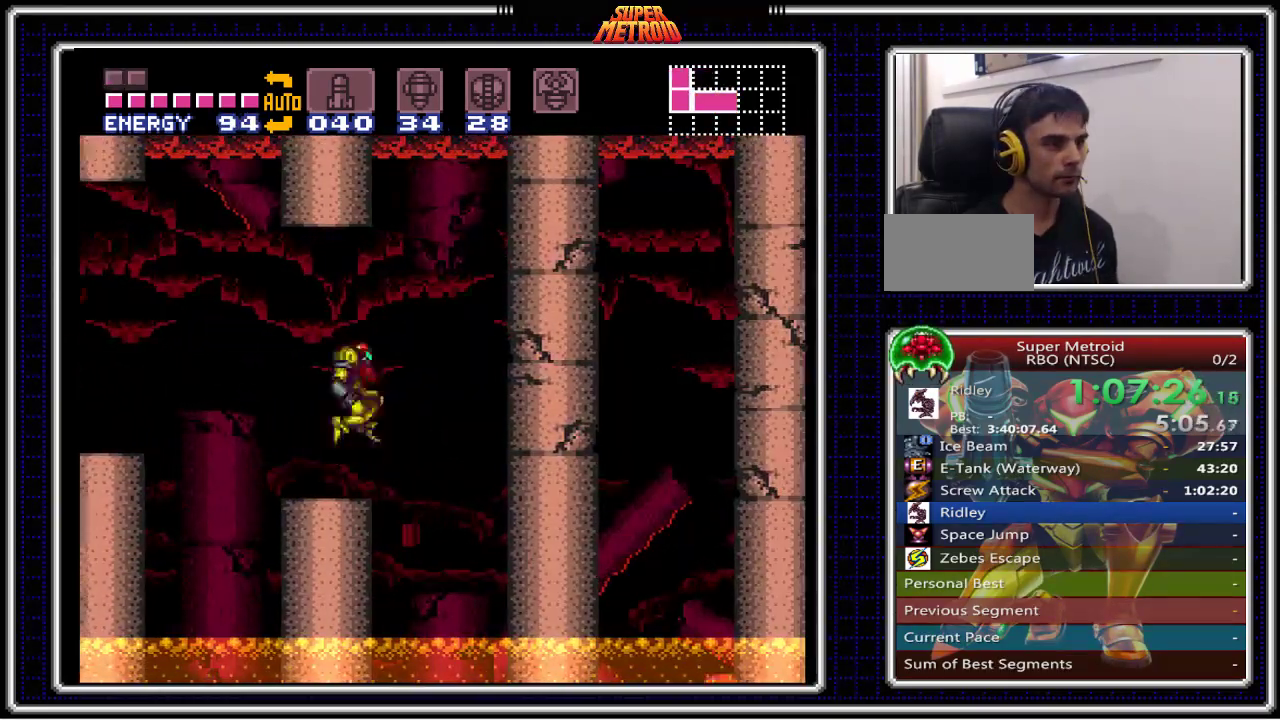
{"buttons": ["B", "DPAD_RIGHT"], "events": [[117, "A", "up"]]}
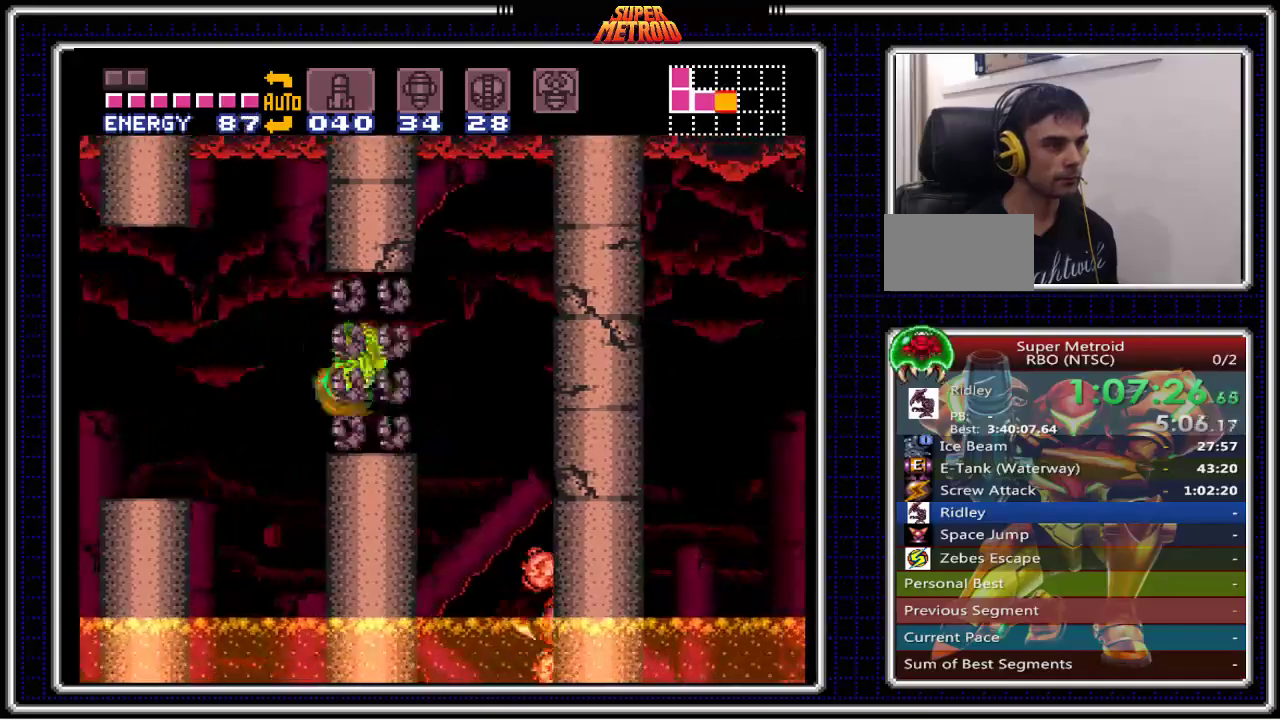
{"buttons": ["B", "DPAD_RIGHT"], "events": [[217, "A", "down"], [383, "A", "up"]]}
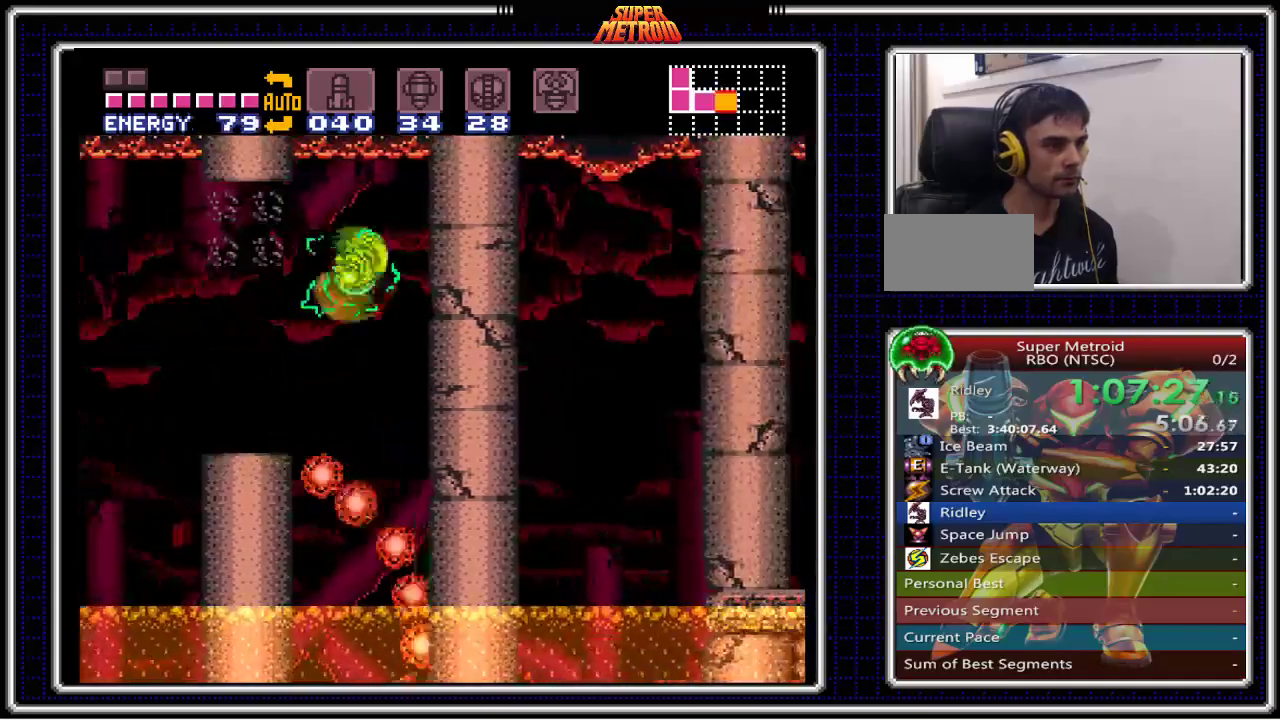
{"buttons": ["B", "DPAD_RIGHT"], "events": [[317, "DPAD_LEFT", "down"], [317, "DPAD_RIGHT", "up"], [417, "DPAD_LEFT", "up"], [417, "DPAD_RIGHT", "down"]]}
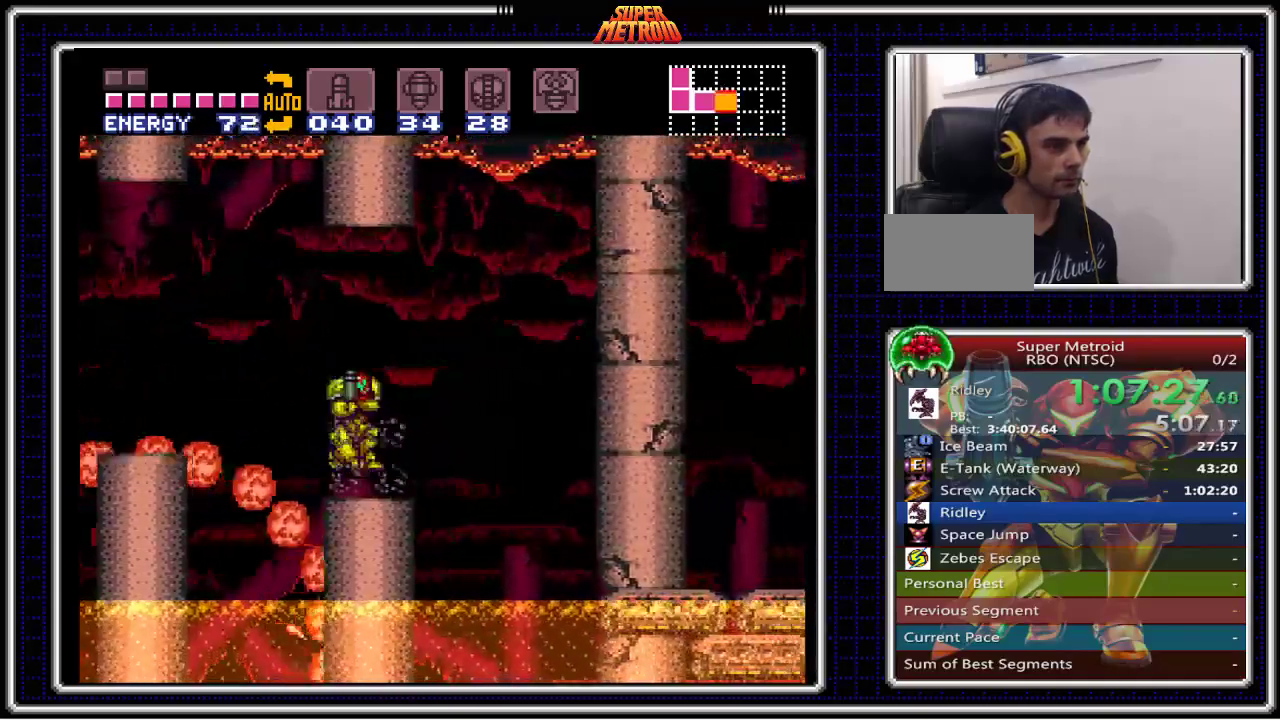
{"buttons": ["B", "DPAD_RIGHT"], "events": [[233, "A", "down"], [500, "A", "up"]]}
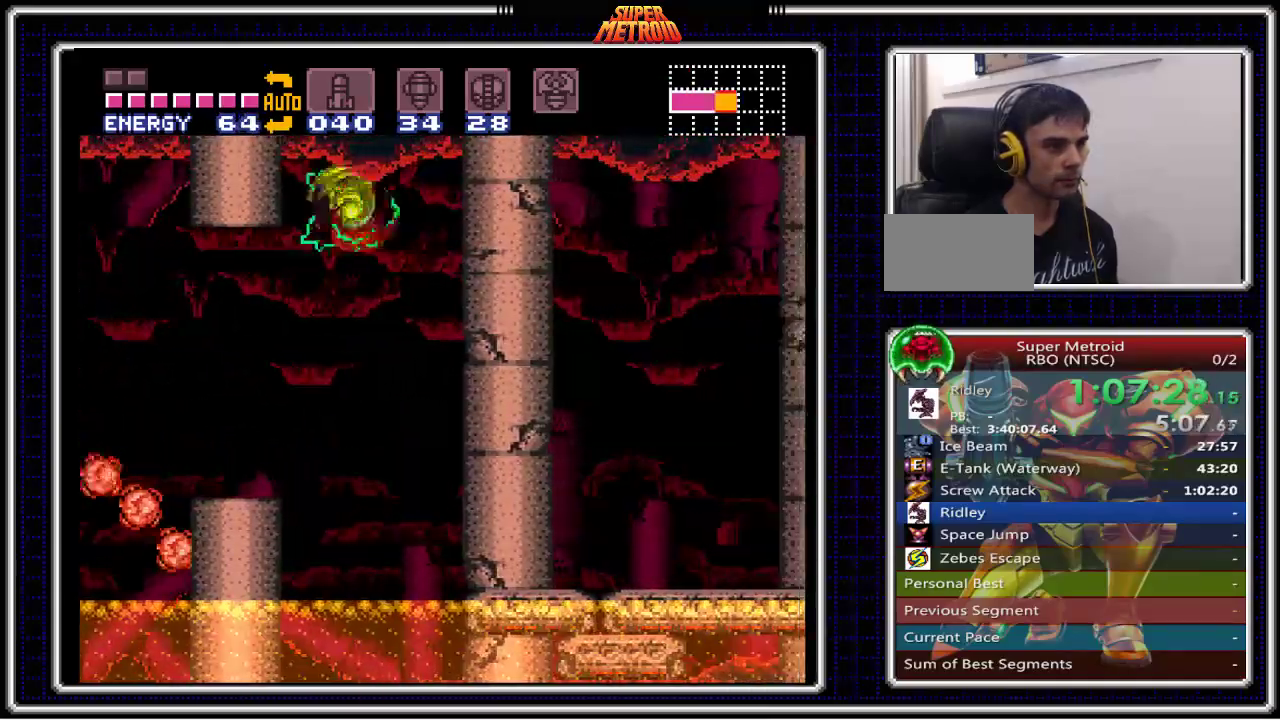
{"buttons": ["B", "DPAD_RIGHT"], "events": []}
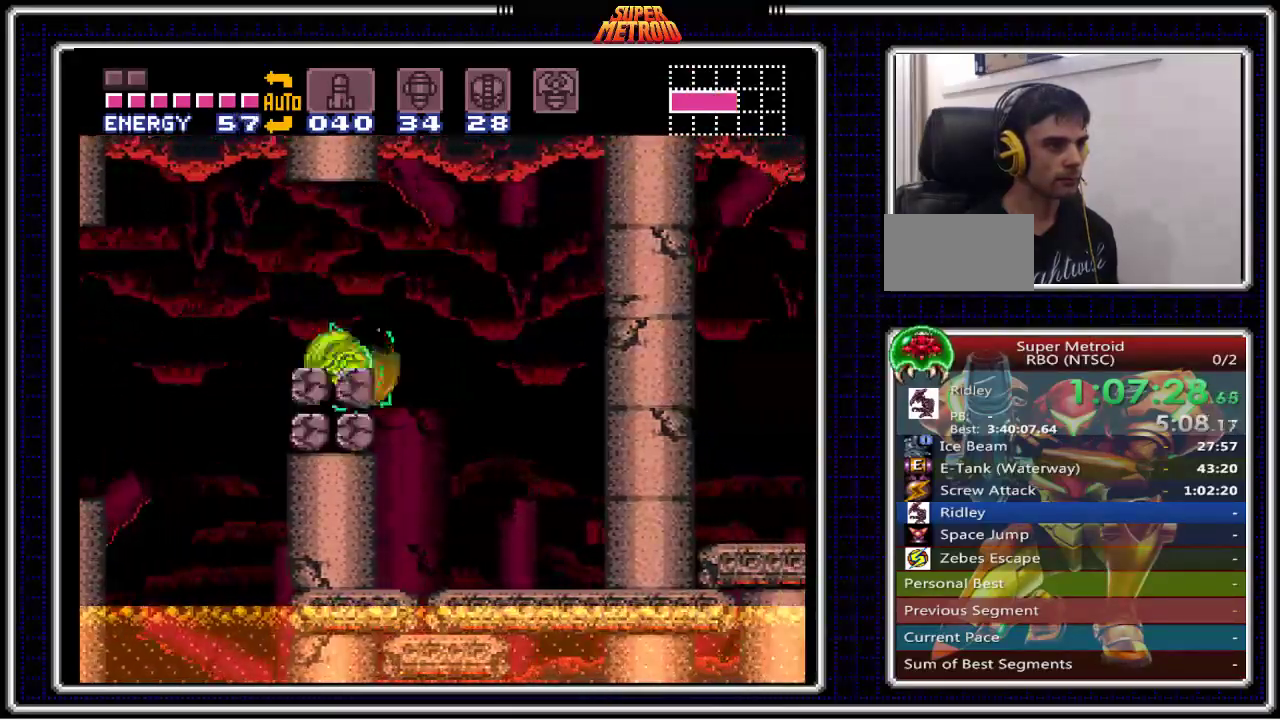
{"buttons": ["A", "B", "DPAD_RIGHT"], "events": [[150, "A", "down"]]}
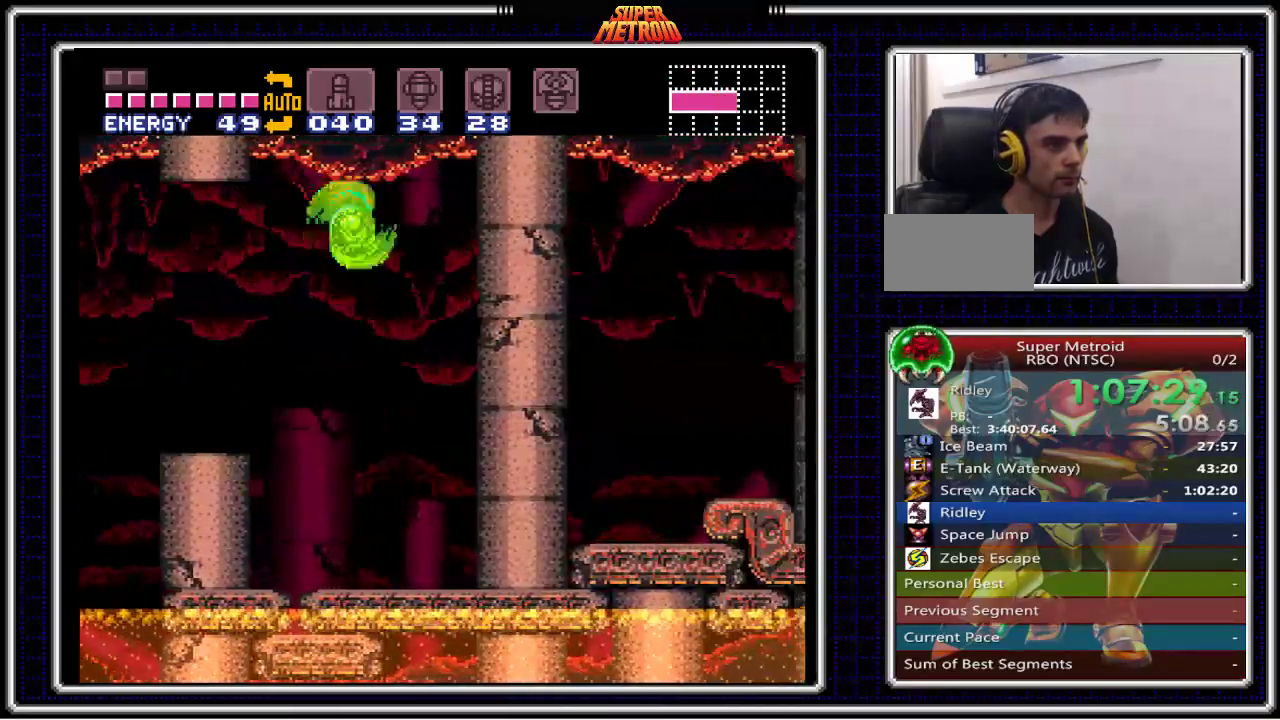
{"buttons": ["B", "DPAD_RIGHT"], "events": [[283, "A", "up"]]}